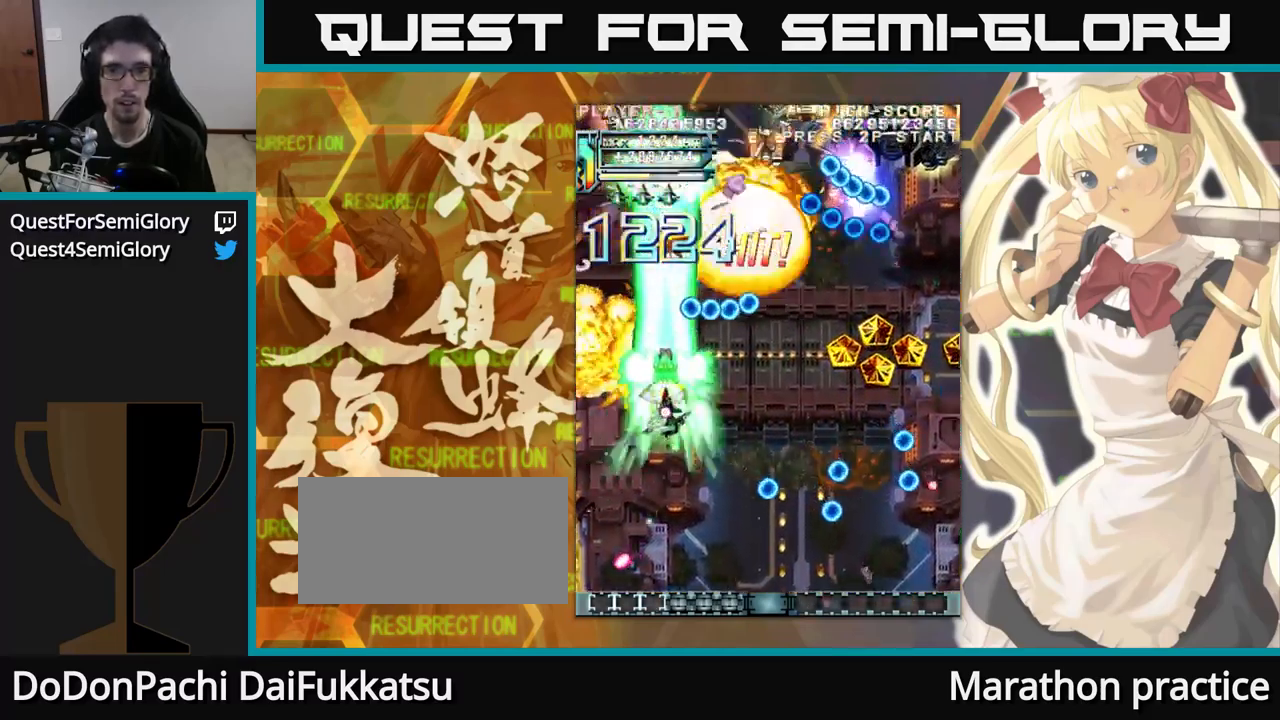
Gameplay with a controller (arcade stick); each line is a JSON object with the inputs held at the frame after it (dt_ms = milliseconds from this image to that frame). "events" lists button and stick changes between this image and that frame as [ms after this image, input, new state], when the widget could be followed in between. Not read: L3 R3.
{"dt_ms": 500, "buttons": [], "left_stick": "up", "events": []}
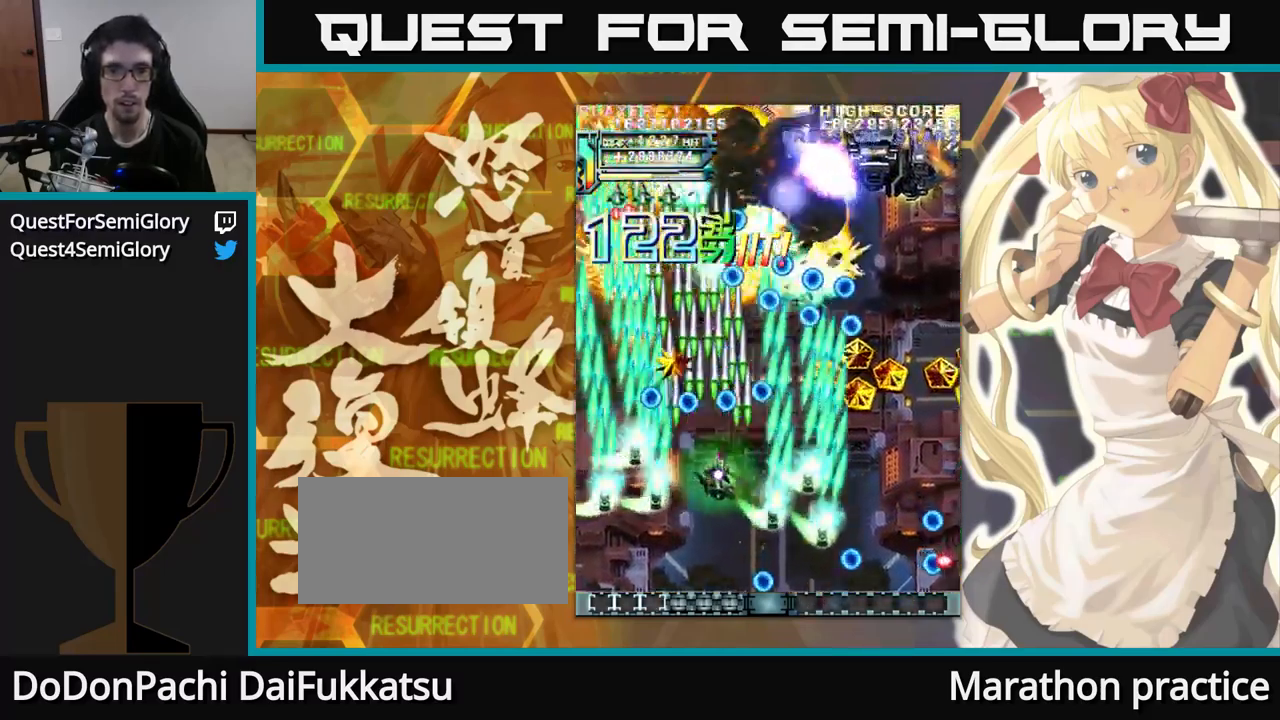
{"dt_ms": 516, "buttons": [], "left_stick": "up", "events": []}
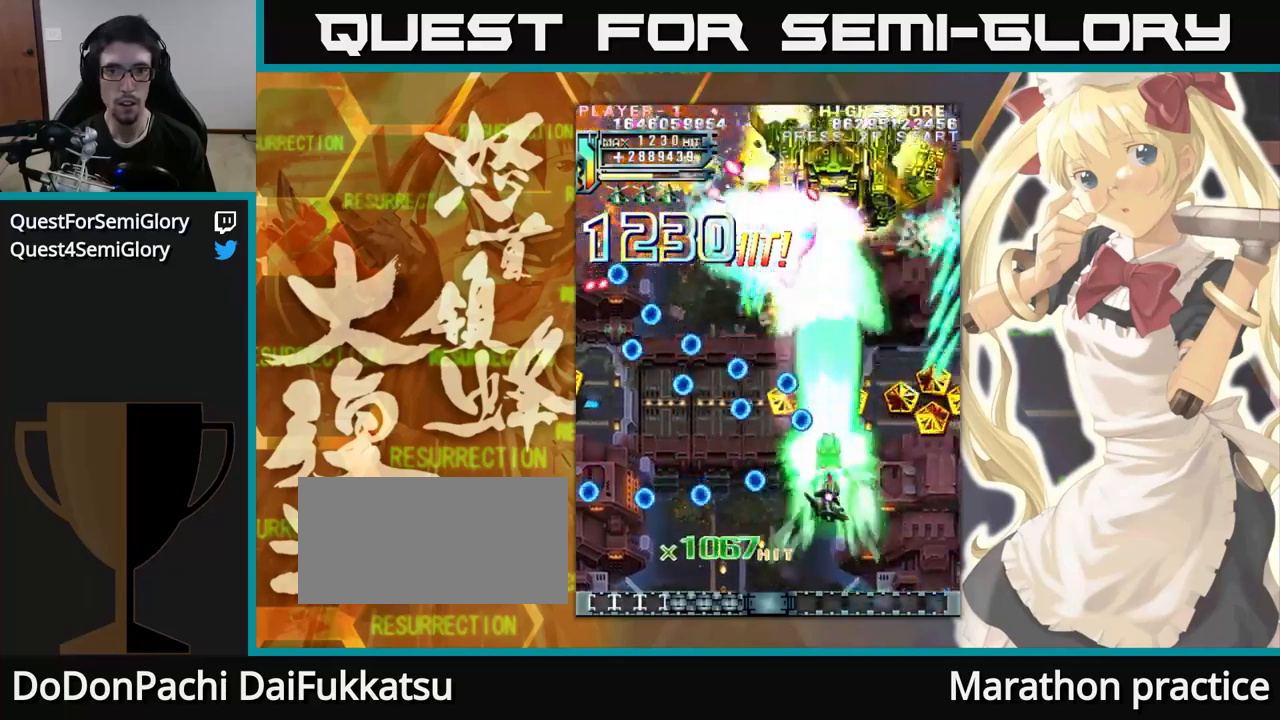
{"dt_ms": 500, "buttons": [], "left_stick": "up", "events": []}
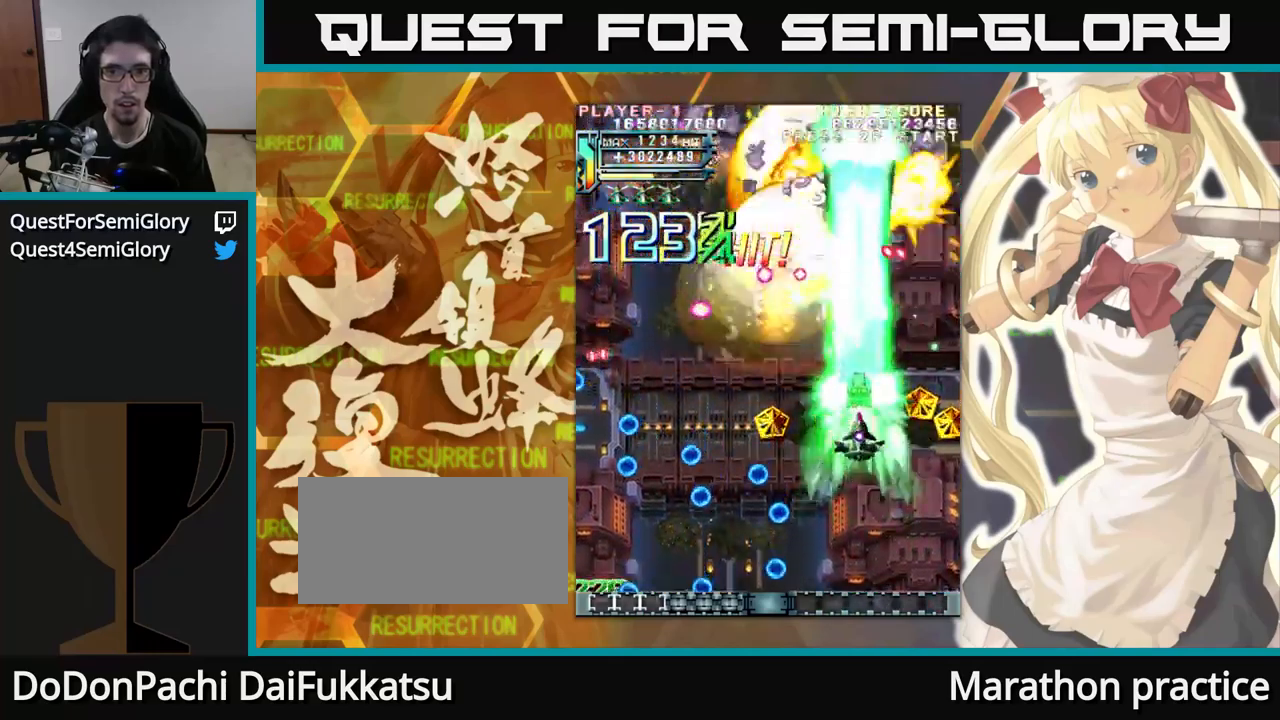
{"dt_ms": 500, "buttons": [], "left_stick": "up-left", "events": [[317, "left_stick", "up-left"]]}
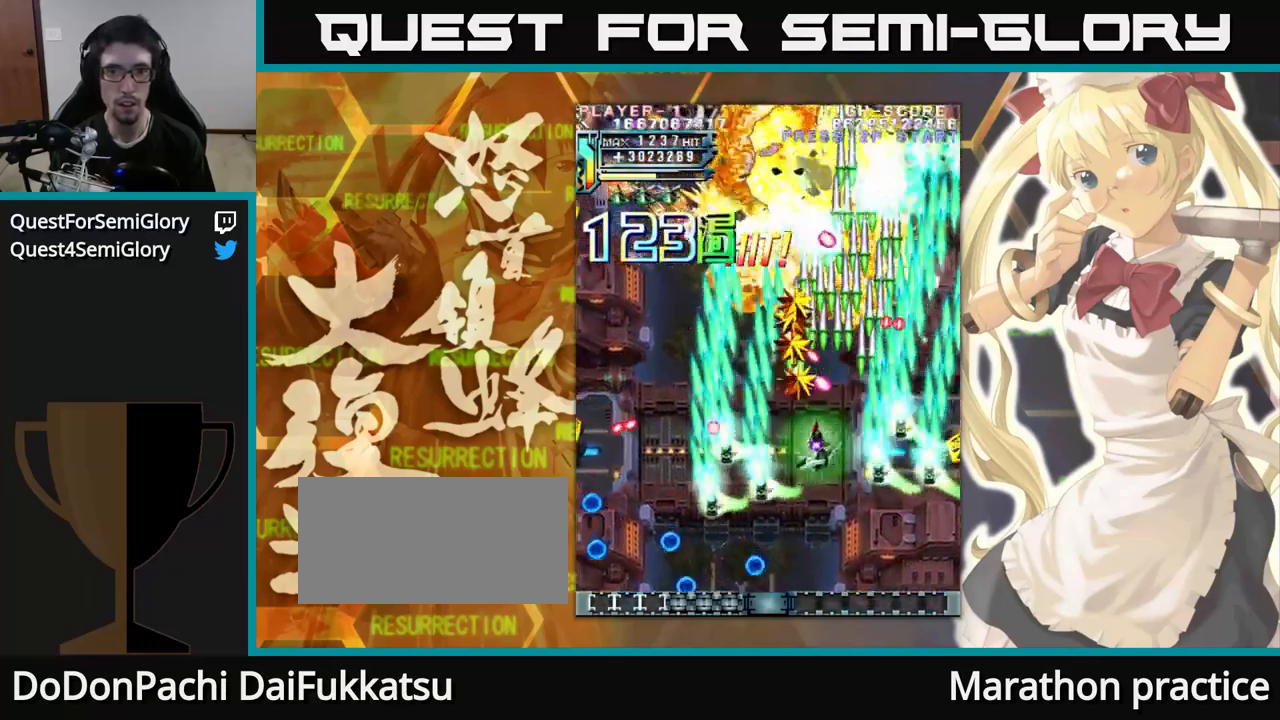
{"dt_ms": 500, "buttons": [], "left_stick": "up-left", "events": []}
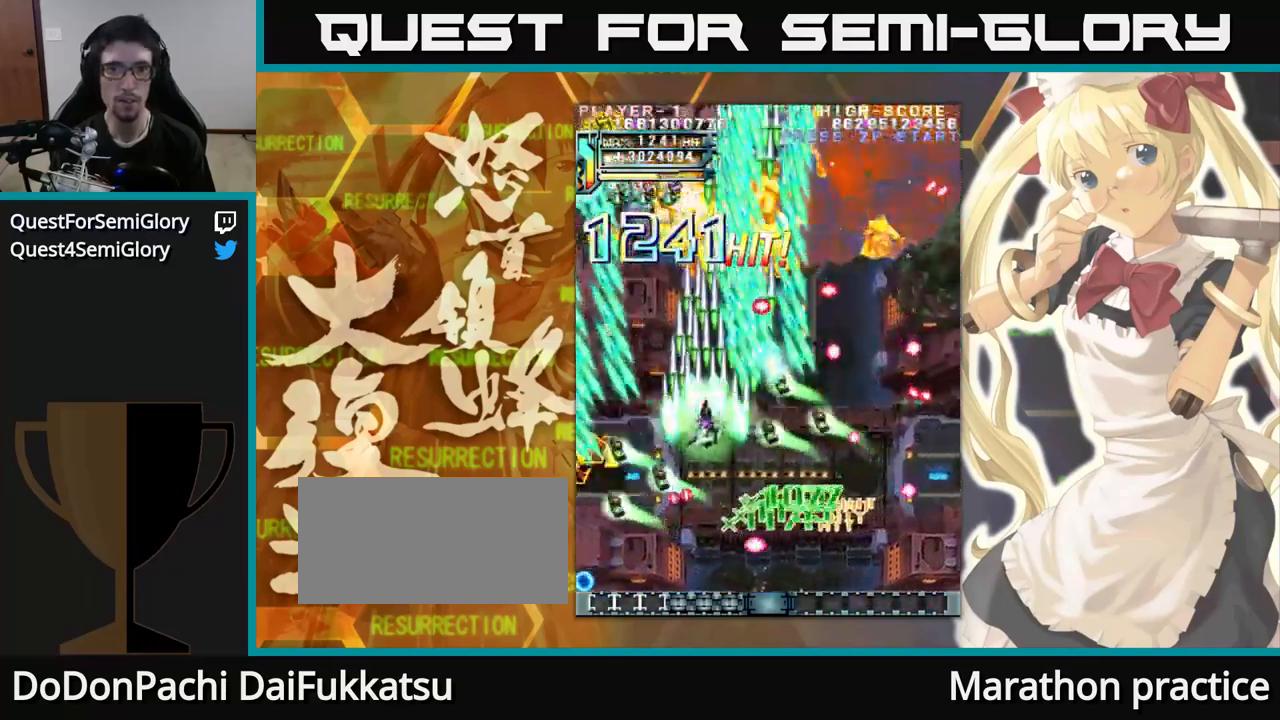
{"dt_ms": 1000, "buttons": [], "left_stick": "up"}
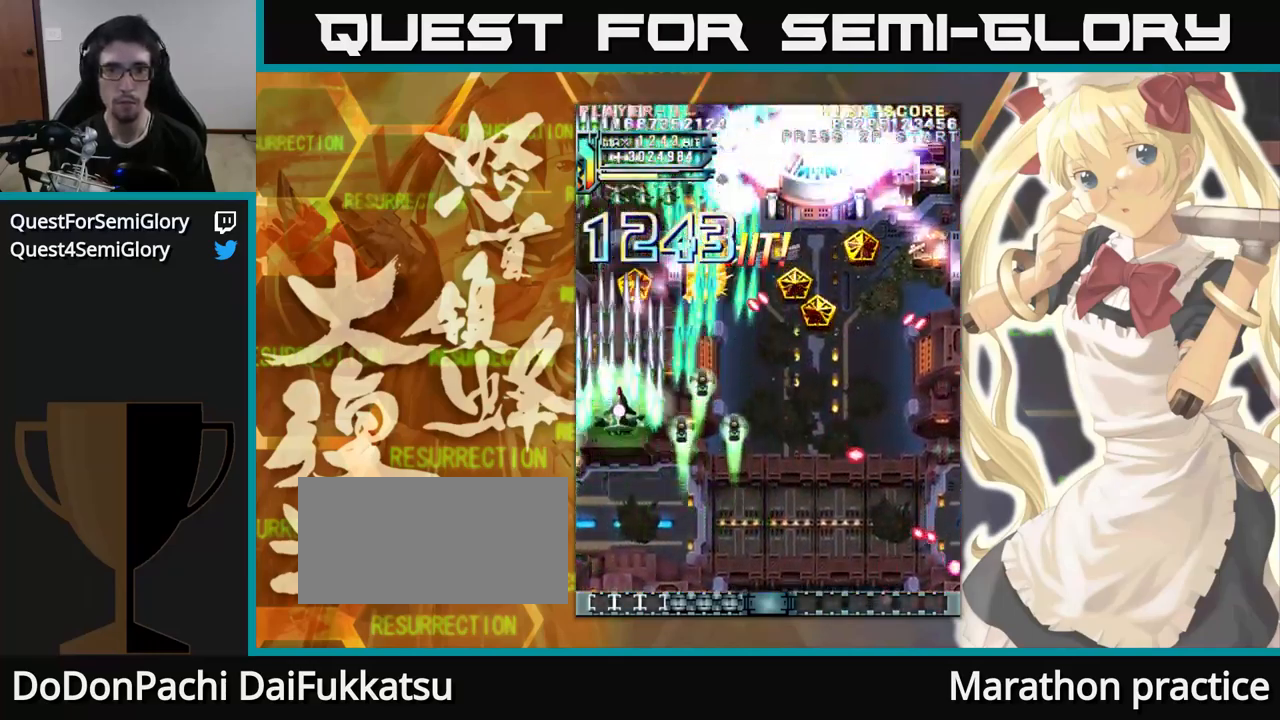
{"dt_ms": 500, "buttons": [], "left_stick": "up", "events": []}
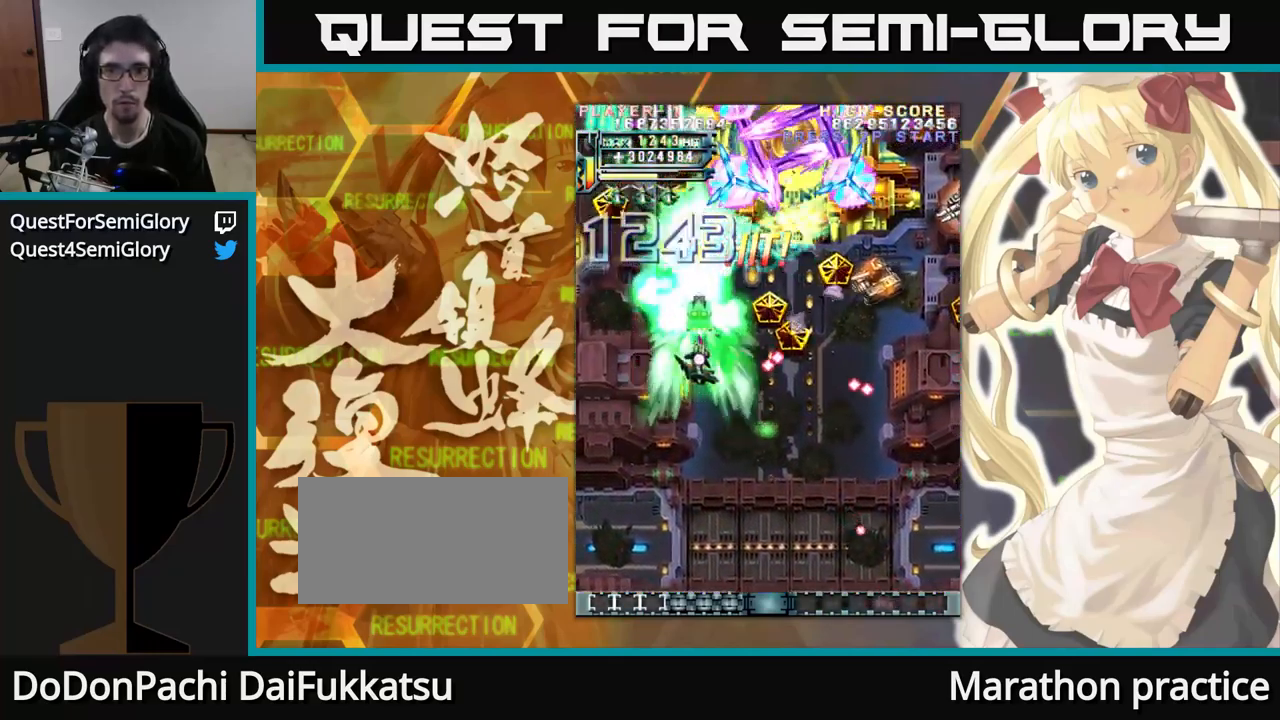
{"dt_ms": 500, "buttons": [], "left_stick": "up", "events": []}
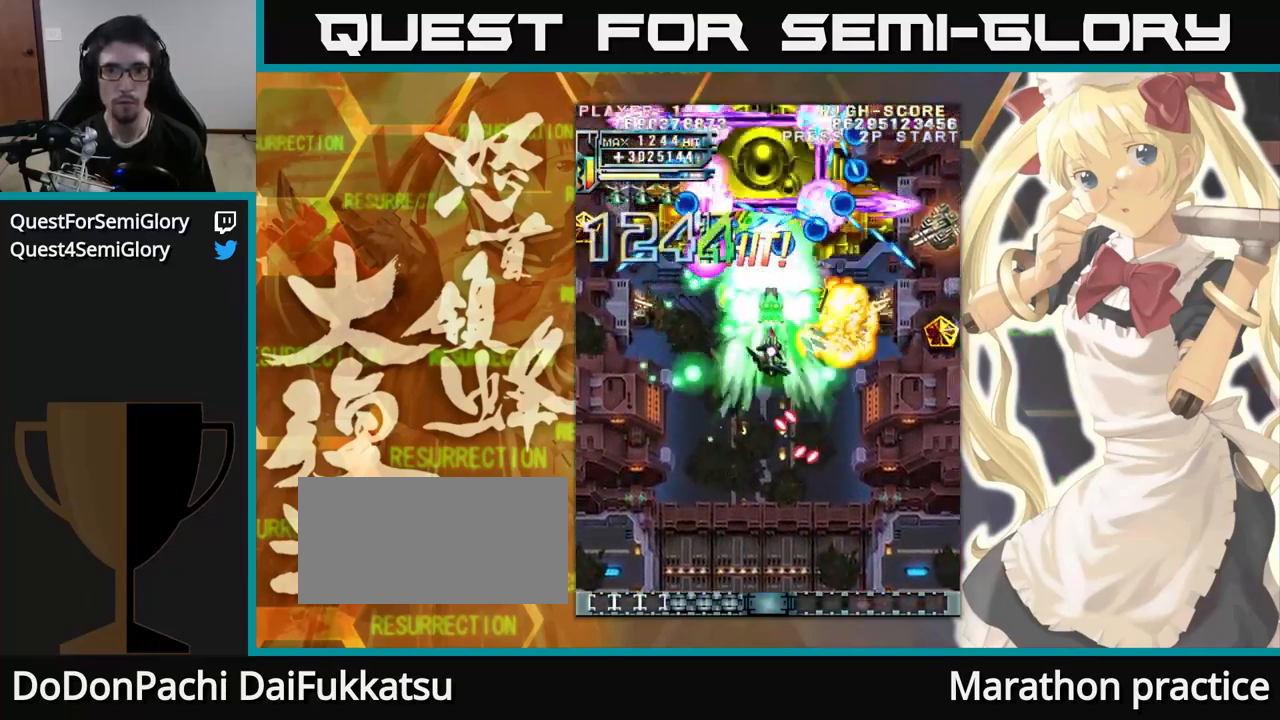
{"dt_ms": 500, "buttons": [], "left_stick": "up", "events": [[250, "left_stick", "up-left"], [367, "left_stick", "up"]]}
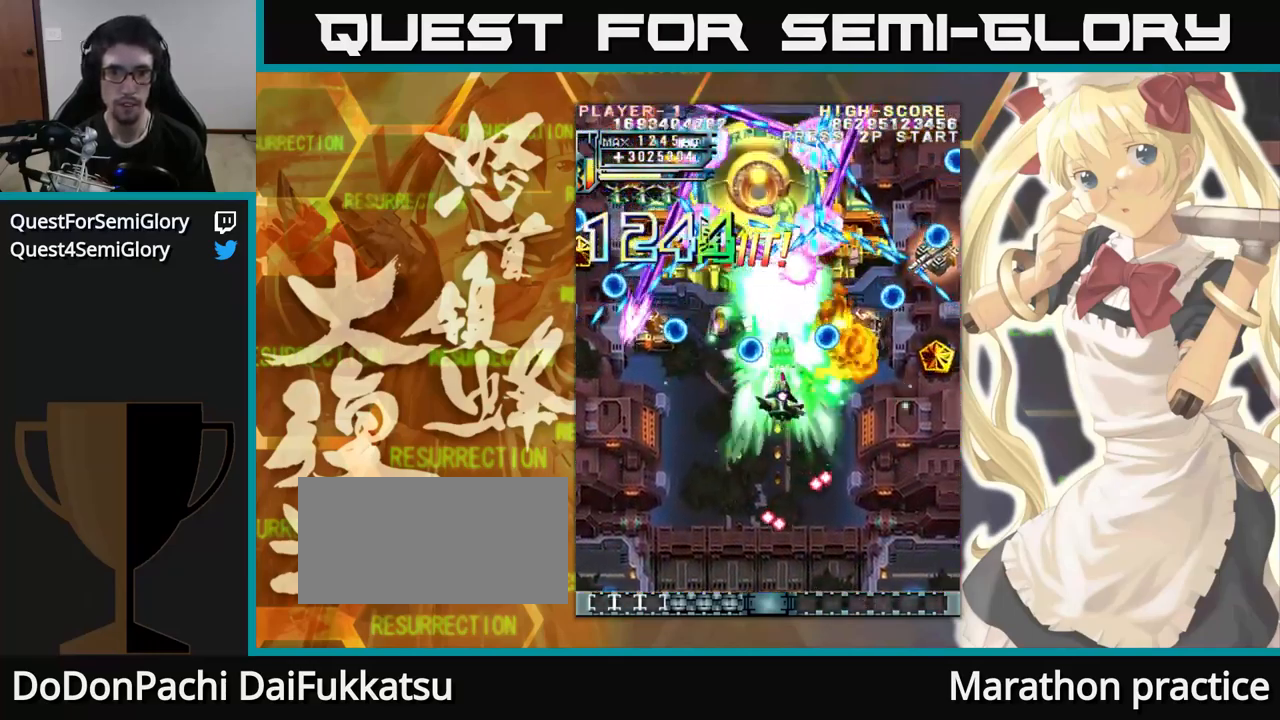
{"dt_ms": 500, "buttons": [], "left_stick": "up-left", "events": [[384, "left_stick", "up-left"]]}
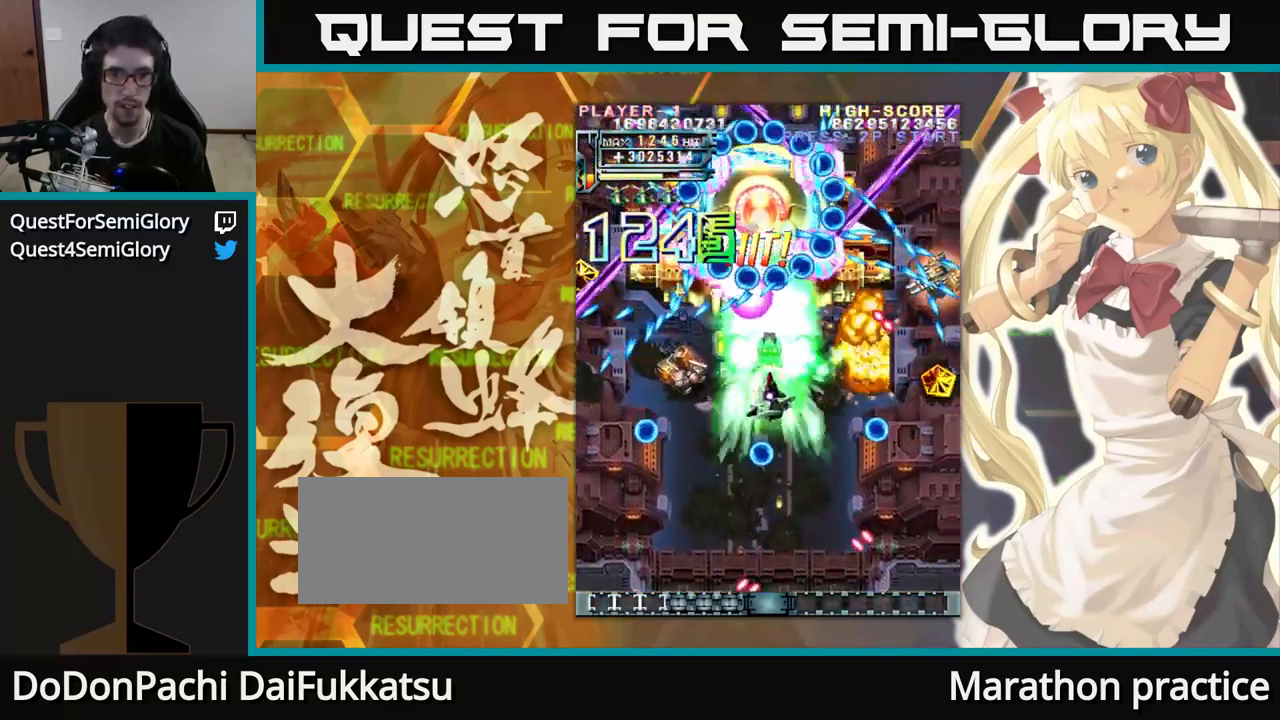
{"dt_ms": 484, "buttons": [], "left_stick": "up", "events": [[34, "left_stick", "up"]]}
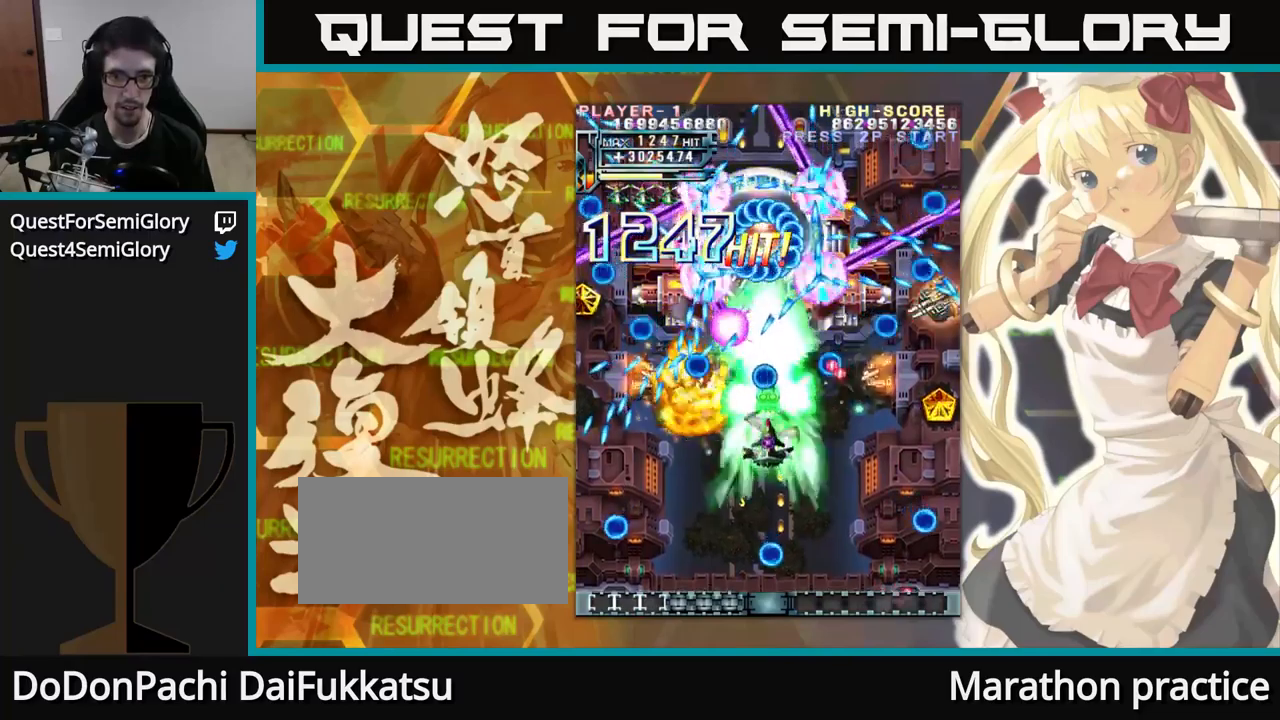
{"dt_ms": 500, "buttons": [], "left_stick": "up", "events": [[150, "left_stick", "up-left"], [333, "left_stick", "up"]]}
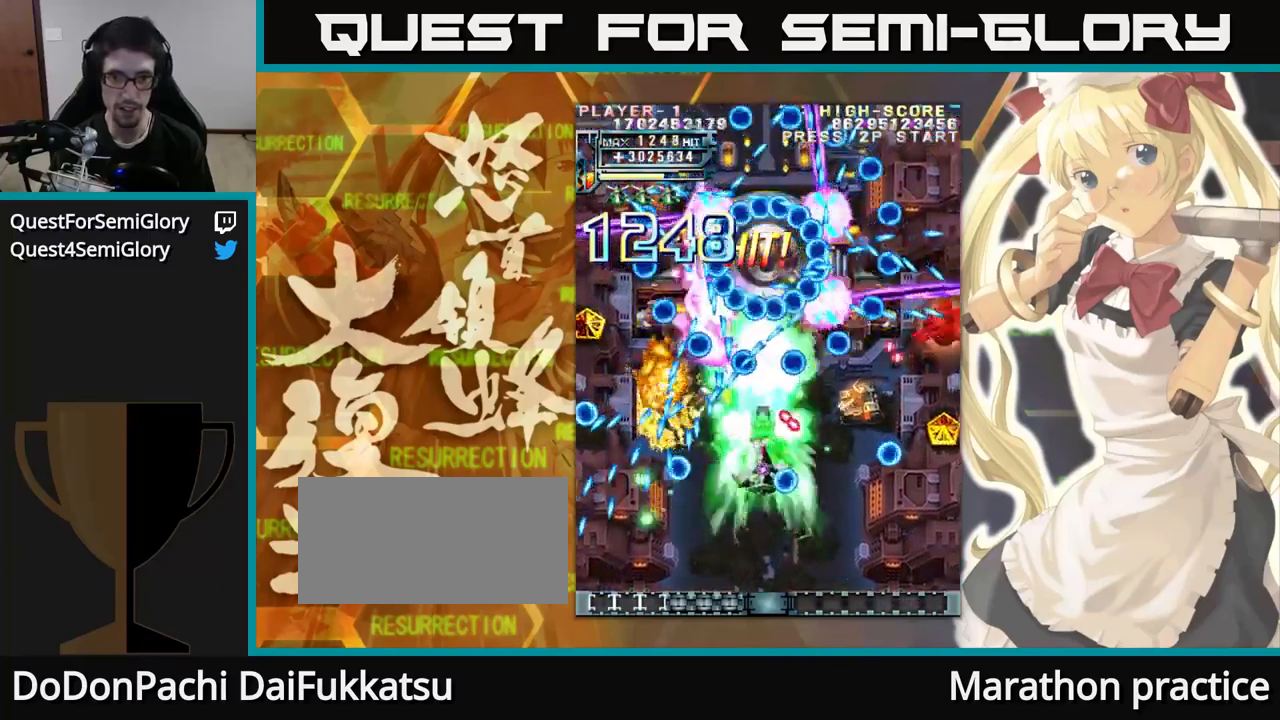
{"dt_ms": 500, "buttons": [], "left_stick": "up", "events": []}
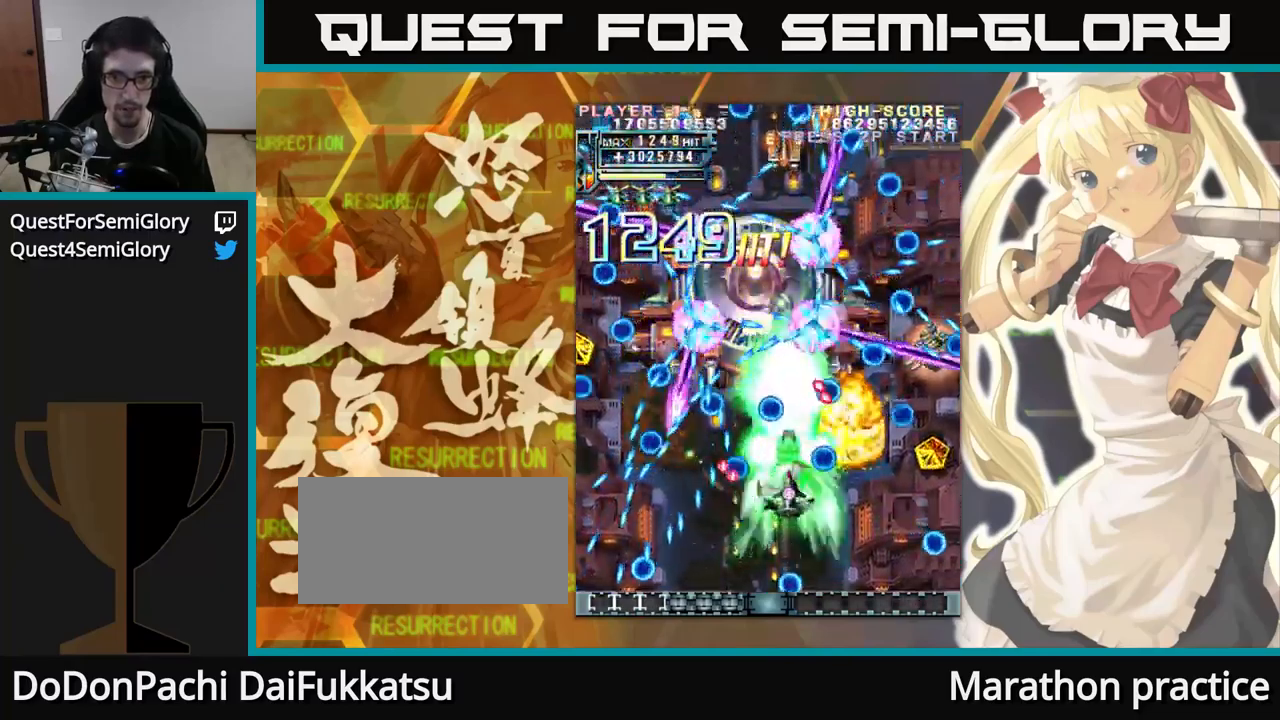
{"dt_ms": 500, "buttons": [], "left_stick": "up", "events": [[133, "left_stick", "up-left"], [267, "left_stick", "up"]]}
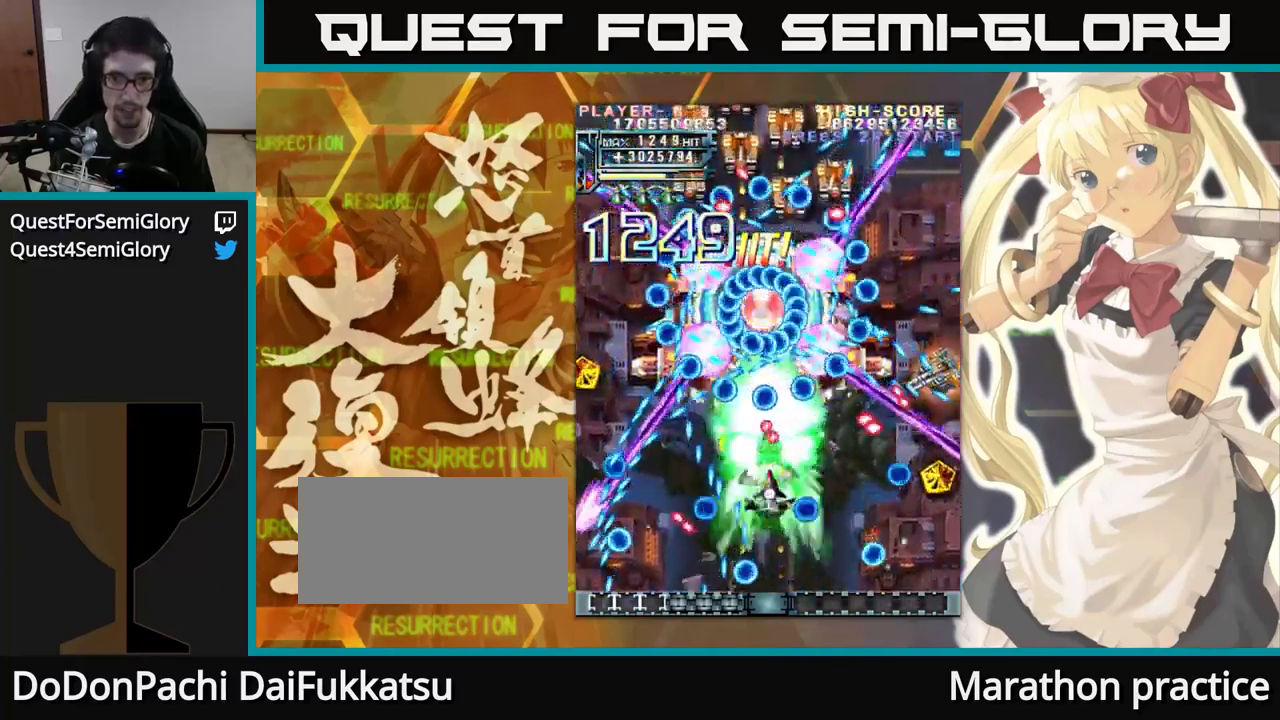
{"dt_ms": 500, "buttons": [], "left_stick": "up", "events": []}
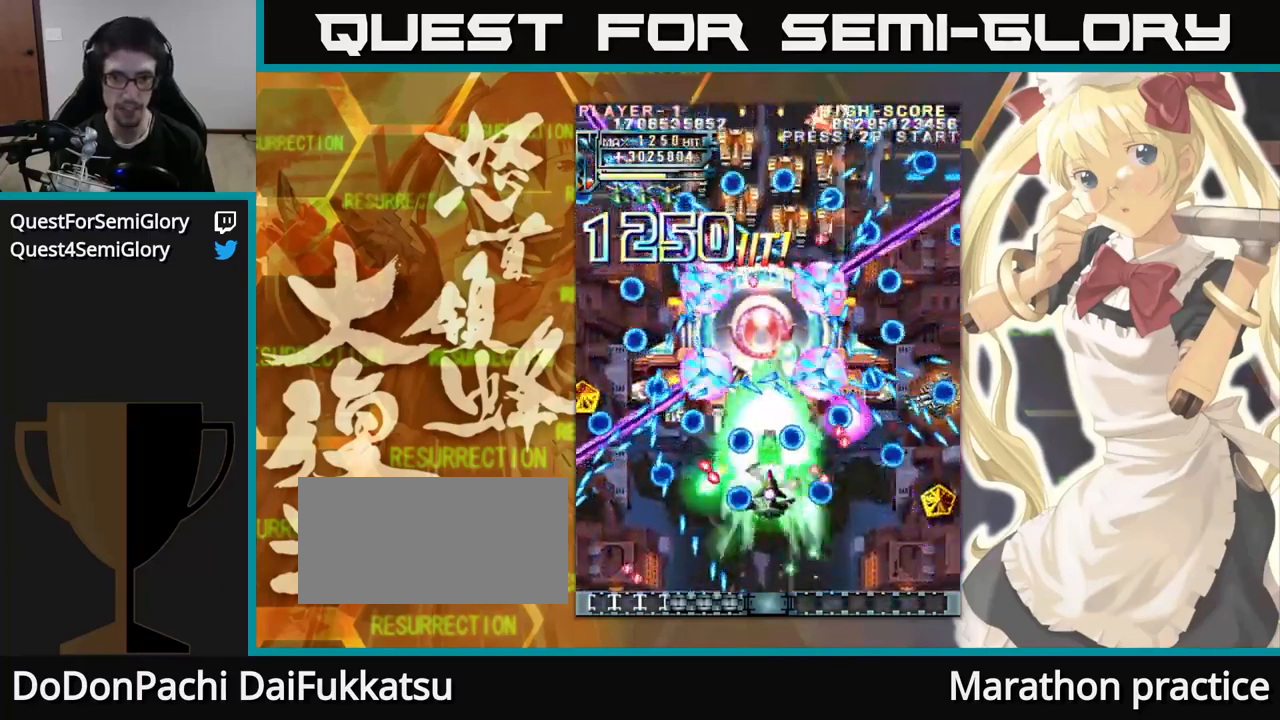
{"dt_ms": 500, "buttons": [], "left_stick": "up", "events": []}
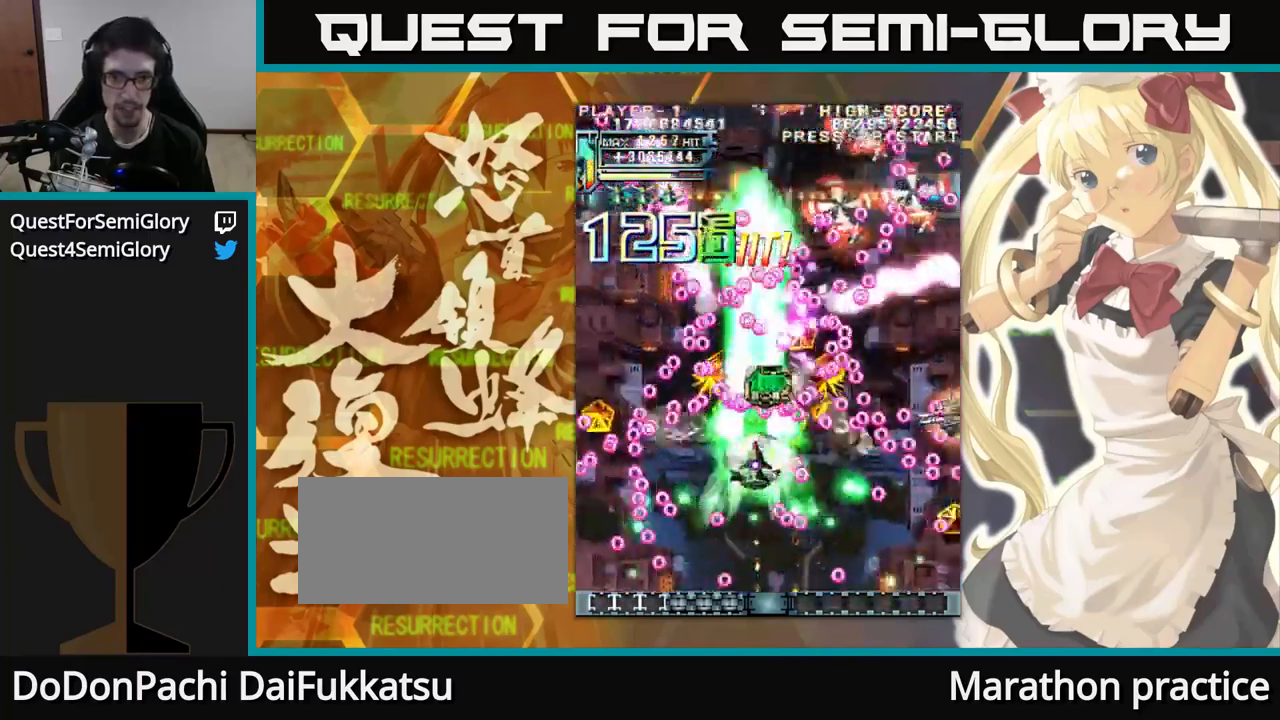
{"dt_ms": 500, "buttons": [], "left_stick": "up", "events": []}
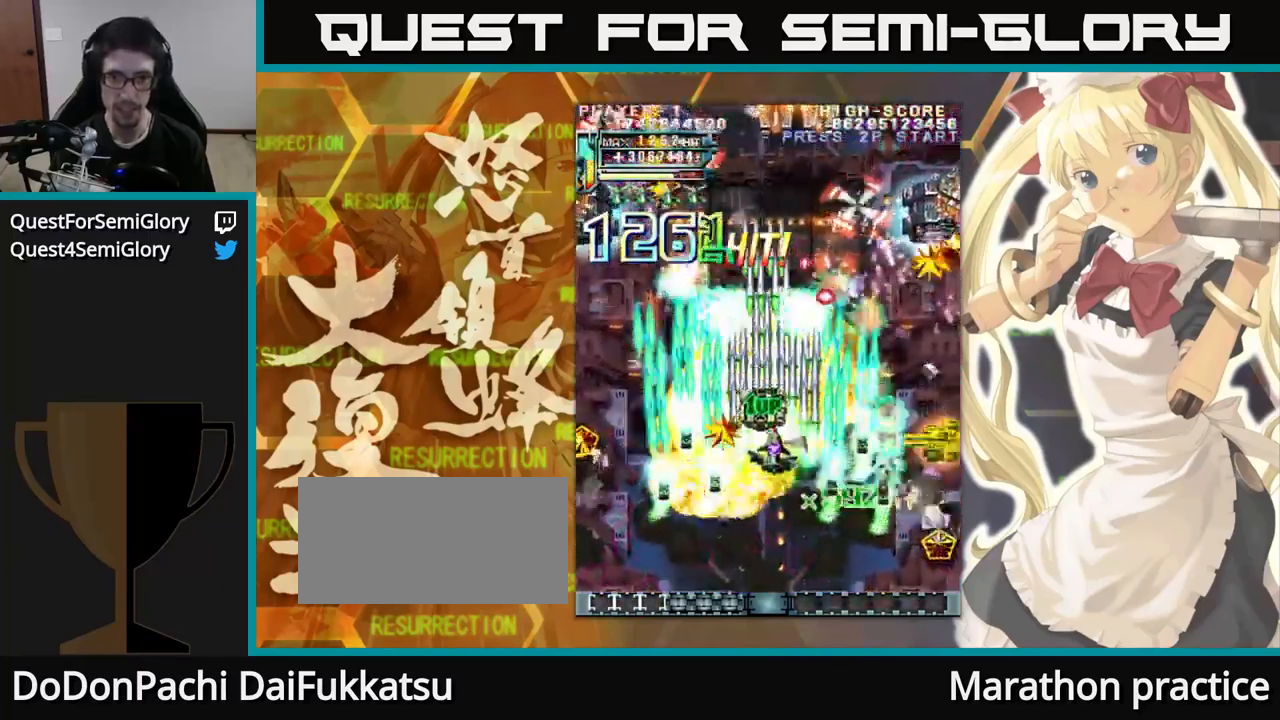
{"dt_ms": 500, "buttons": [], "left_stick": "up", "events": []}
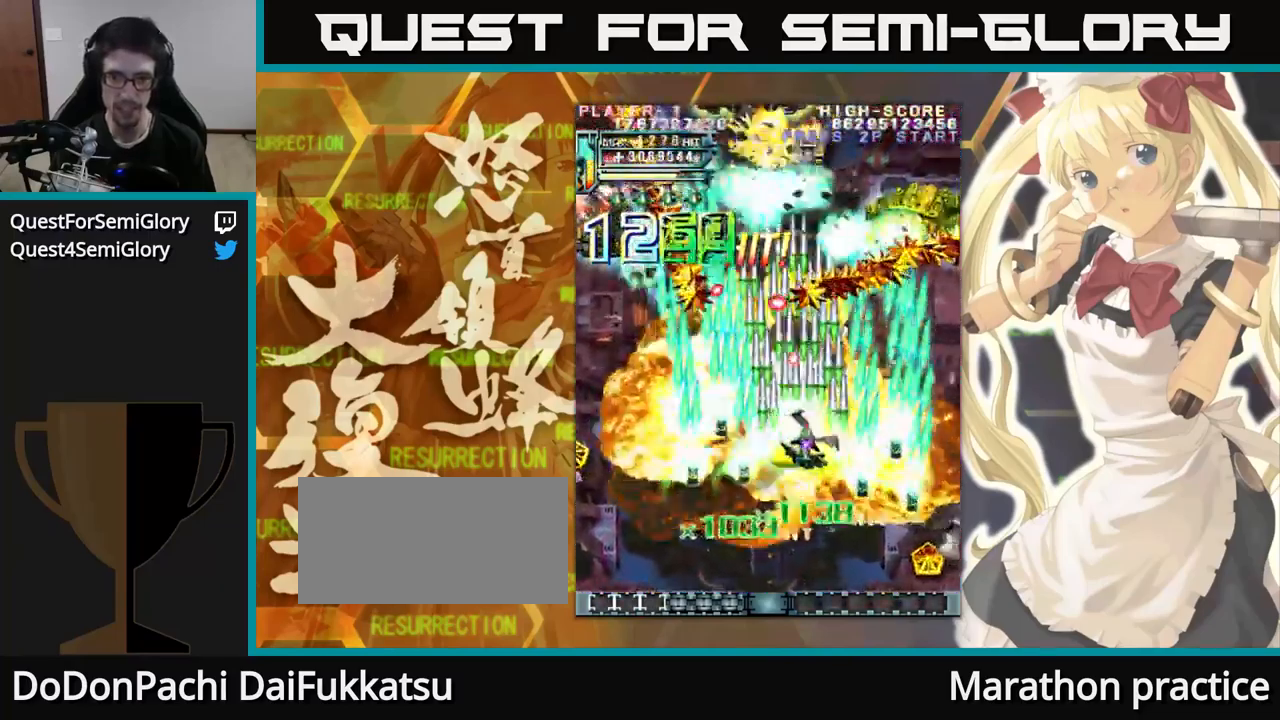
{"dt_ms": 500, "buttons": [], "left_stick": "up", "events": []}
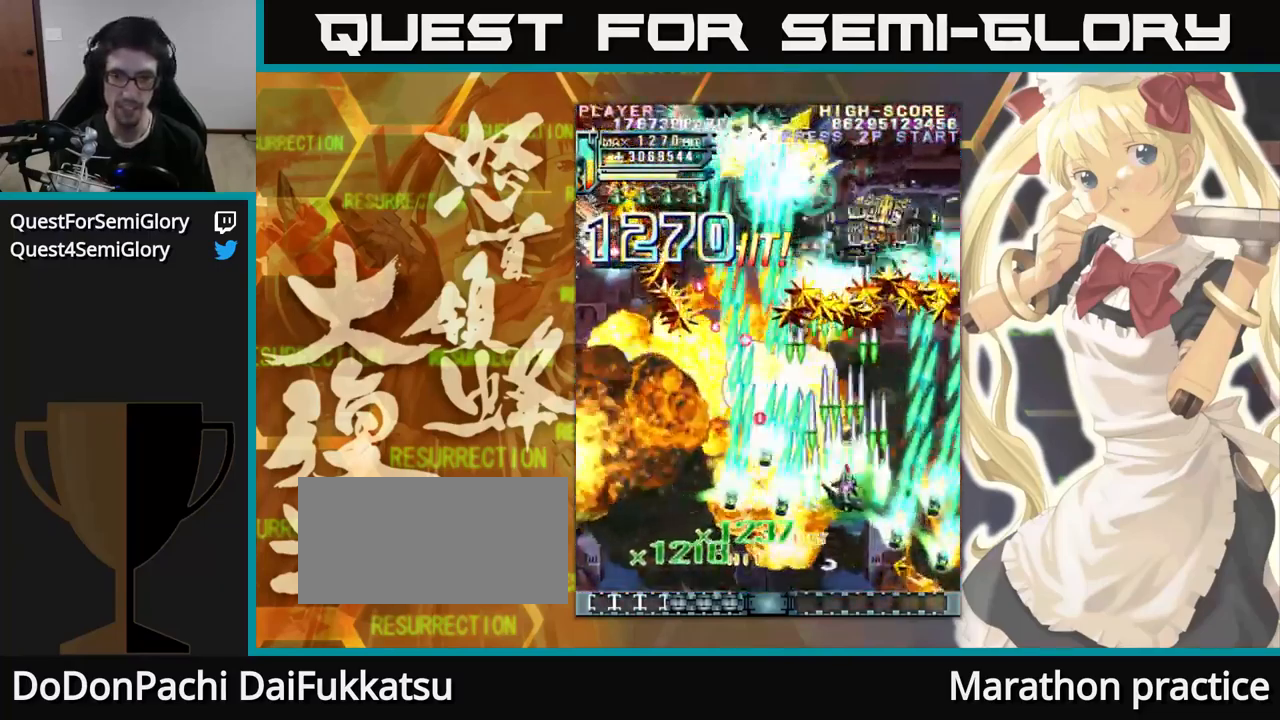
{"dt_ms": 500, "buttons": [], "left_stick": "up-left", "events": [[433, "left_stick", "up-left"]]}
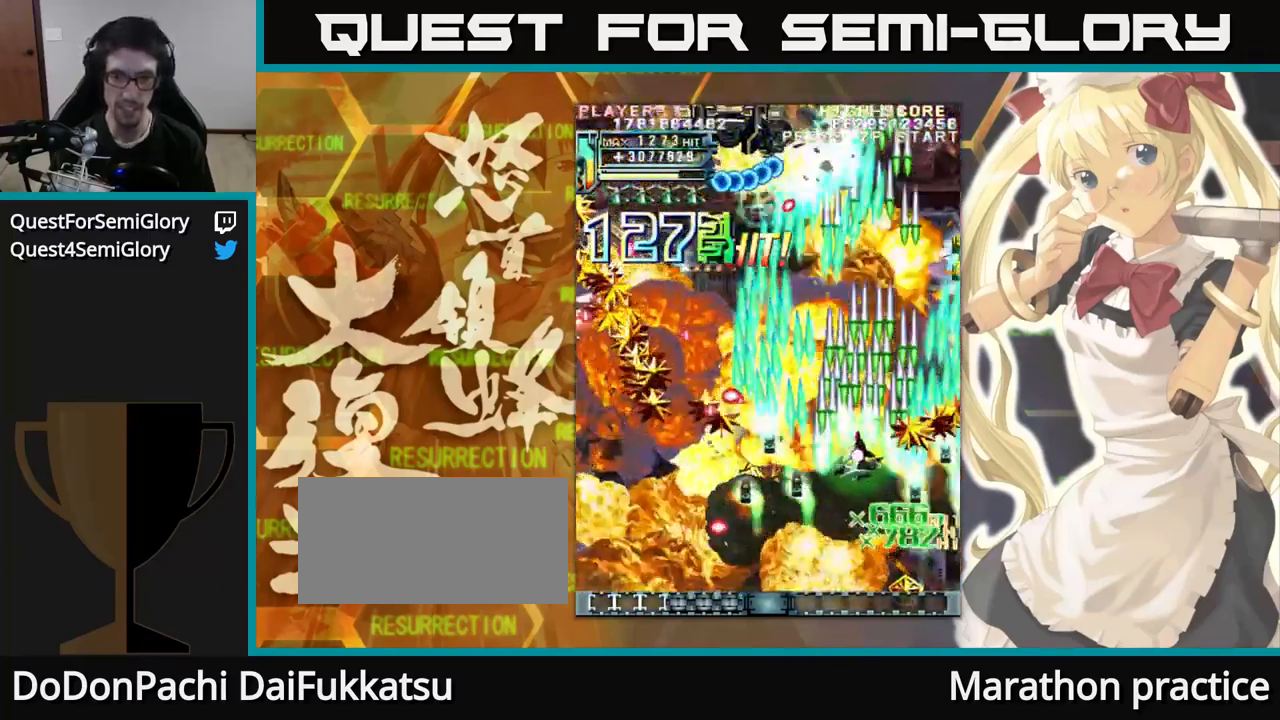
{"dt_ms": 500, "buttons": [], "left_stick": "up-left", "events": [[100, "left_stick", "up"], [383, "left_stick", "up-left"]]}
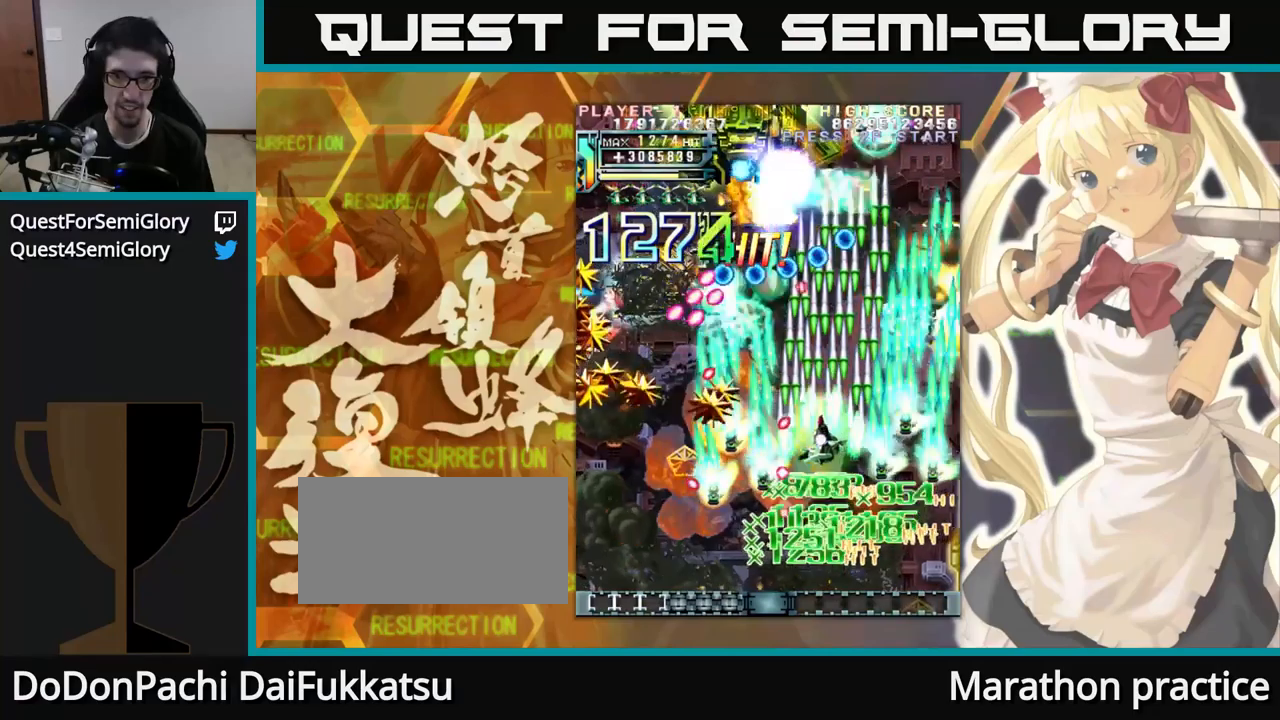
{"dt_ms": 500, "buttons": [], "left_stick": "up-left", "events": [[17, "left_stick", "up"], [117, "left_stick", "up-left"]]}
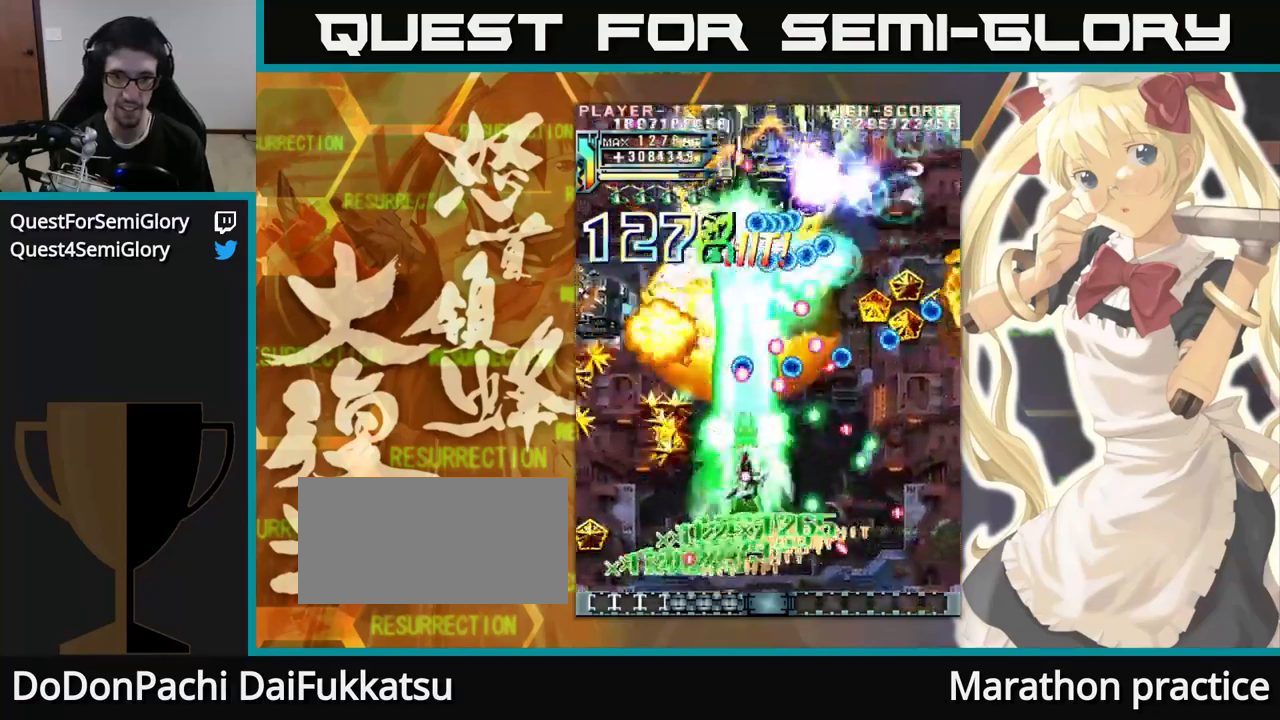
{"dt_ms": 1000, "buttons": [], "left_stick": "up"}
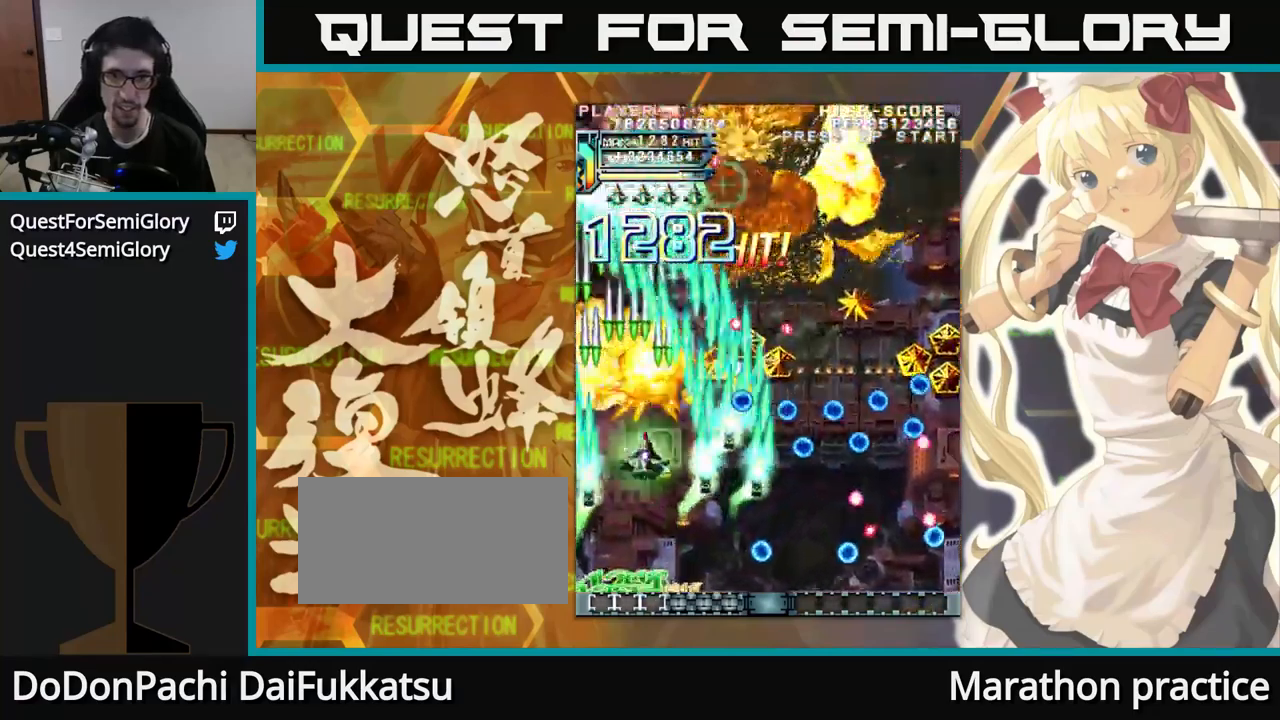
{"dt_ms": 500, "buttons": [], "left_stick": "up", "events": []}
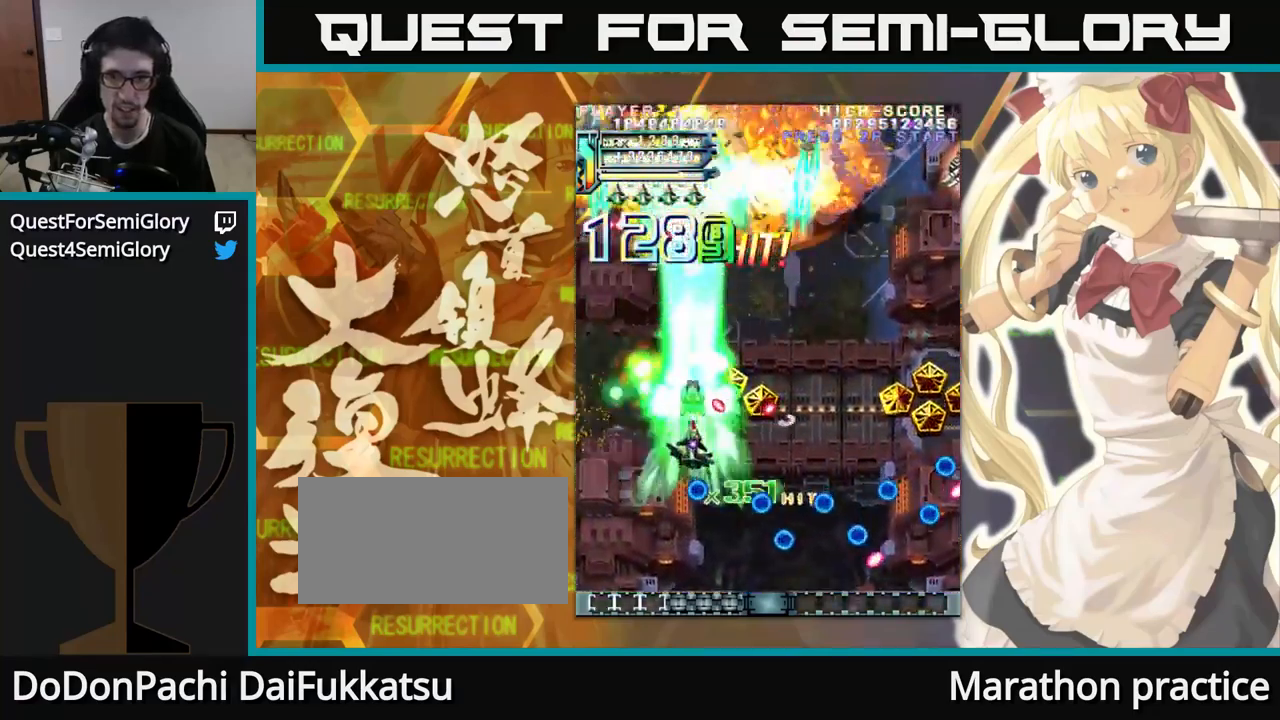
{"dt_ms": 500, "buttons": [], "left_stick": "up", "events": []}
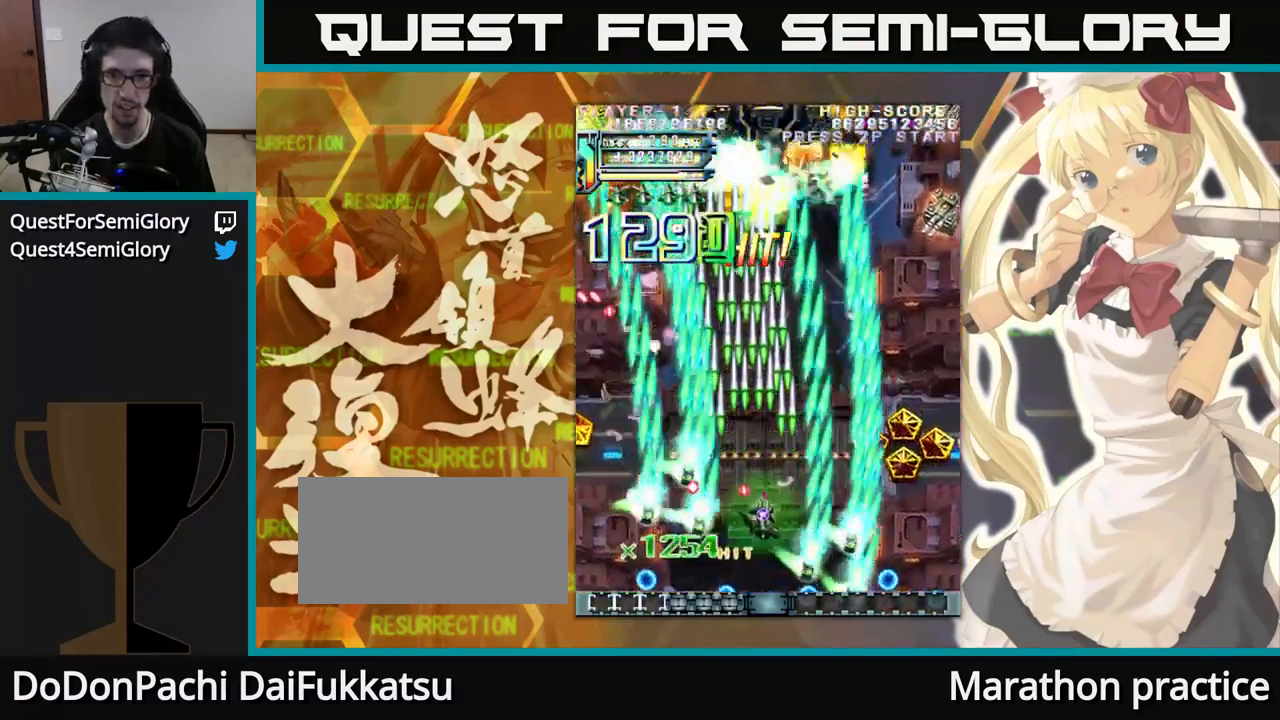
{"dt_ms": 500, "buttons": [], "left_stick": "up", "events": []}
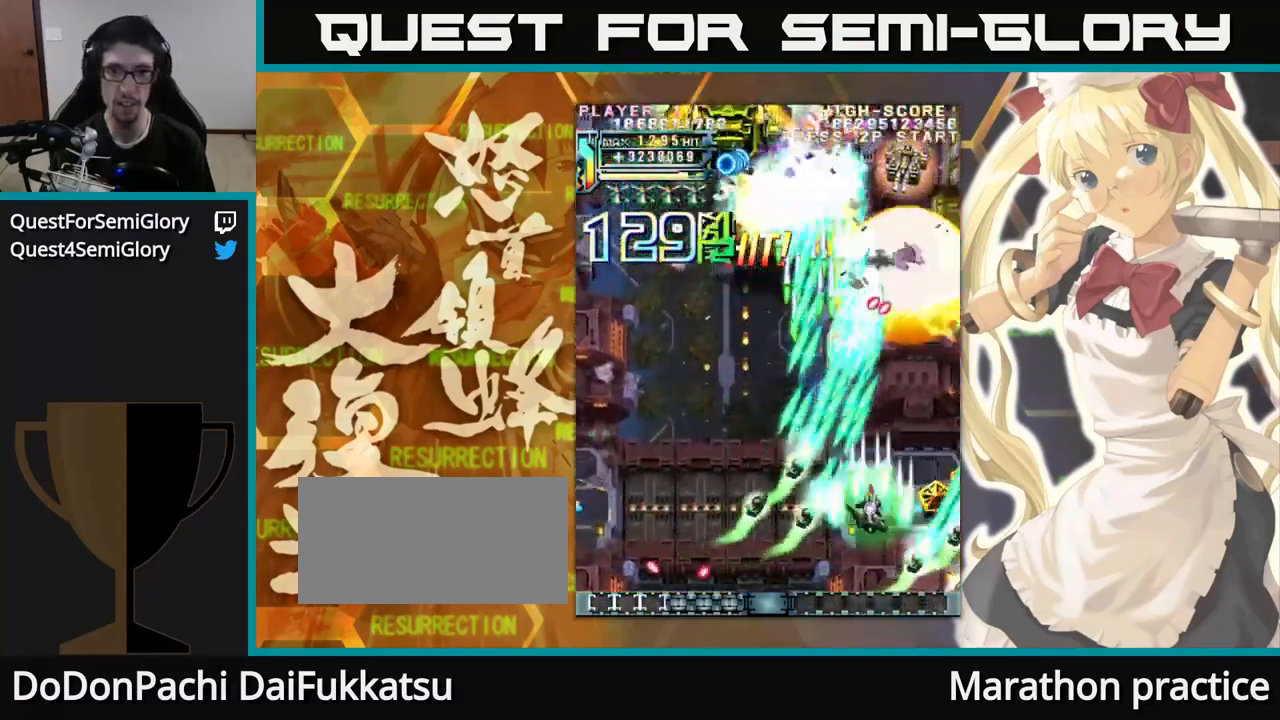
{"dt_ms": 500, "buttons": [], "left_stick": "up", "events": []}
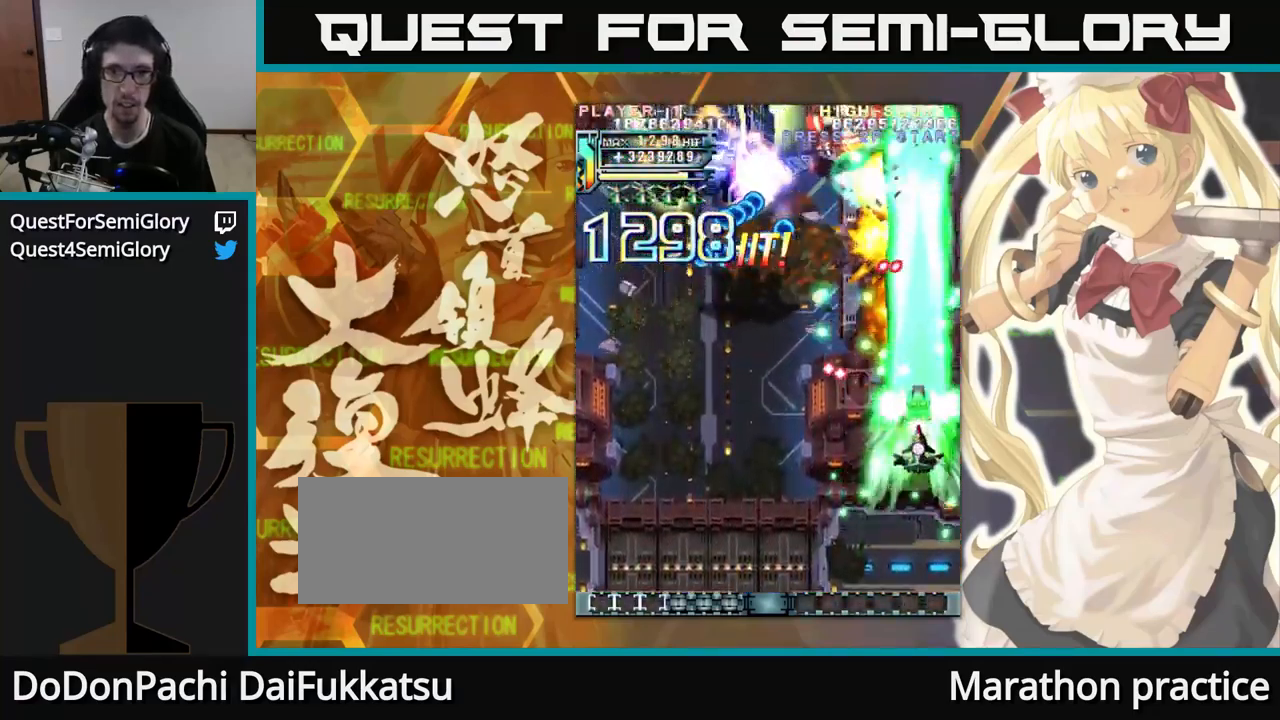
{"dt_ms": 1000, "buttons": [], "left_stick": "up"}